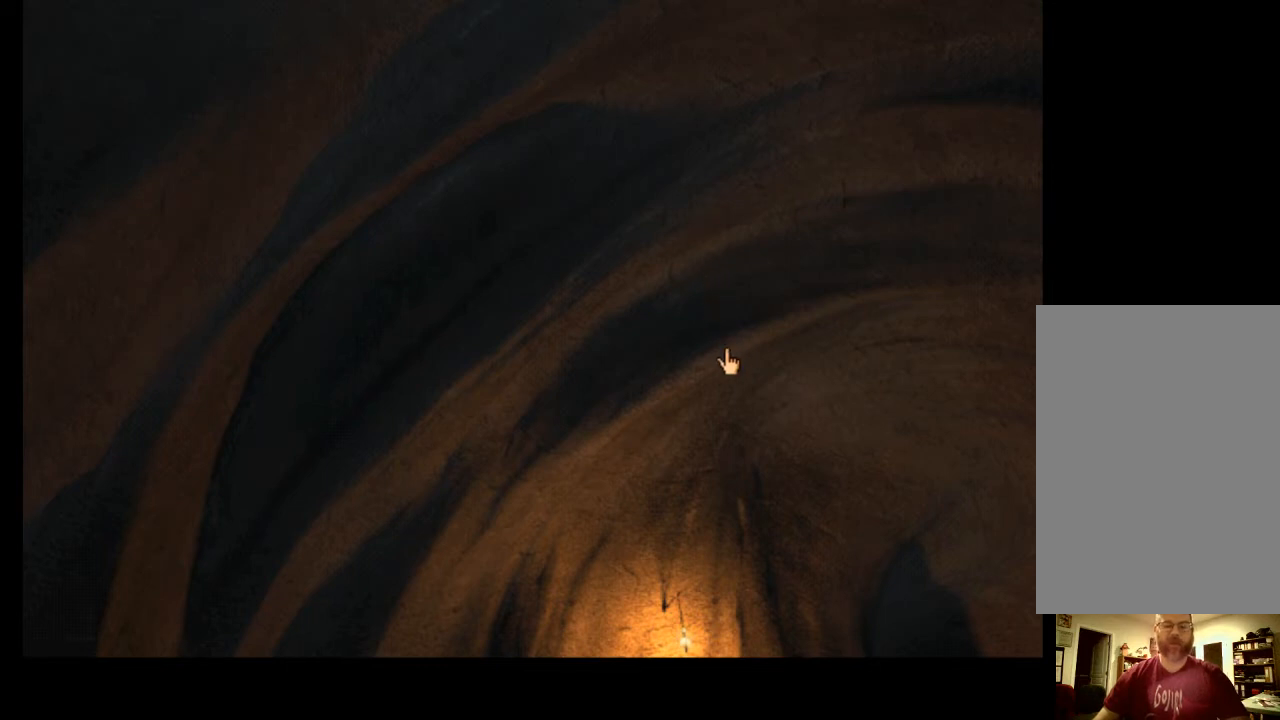
Gameplay with keyboard and mouse; each line is a JSON object with the keys and mouse buttons held at the frame after it. "events" lists presses ("down") and releases ("up") of "a", "ctrl", "d", "e", "f", "q", "r", "s", "shift", "space", "tab", "w", "mouse_left", "mouse_wheel", "mouse_right", "mouse_mb4" and "mouse_mb5" between this image and that frame as [ms after this image, input, new state], when the widget could be followed in between. "mouse_left", "mouse_wheel", "mouse_right", "mouse_mb4", "mouse_mb5" = the "left", "wheel", "right", "mb4", "mb5" buttons of the "mouse" list. No other keys are recorded. "wheel" means that the mouse wheel is clicked or scrolled. Mouse movement is not recorded.
{"keys": [], "mouse": [], "events": [[33, "w", "down"], [100, "w", "up"]]}
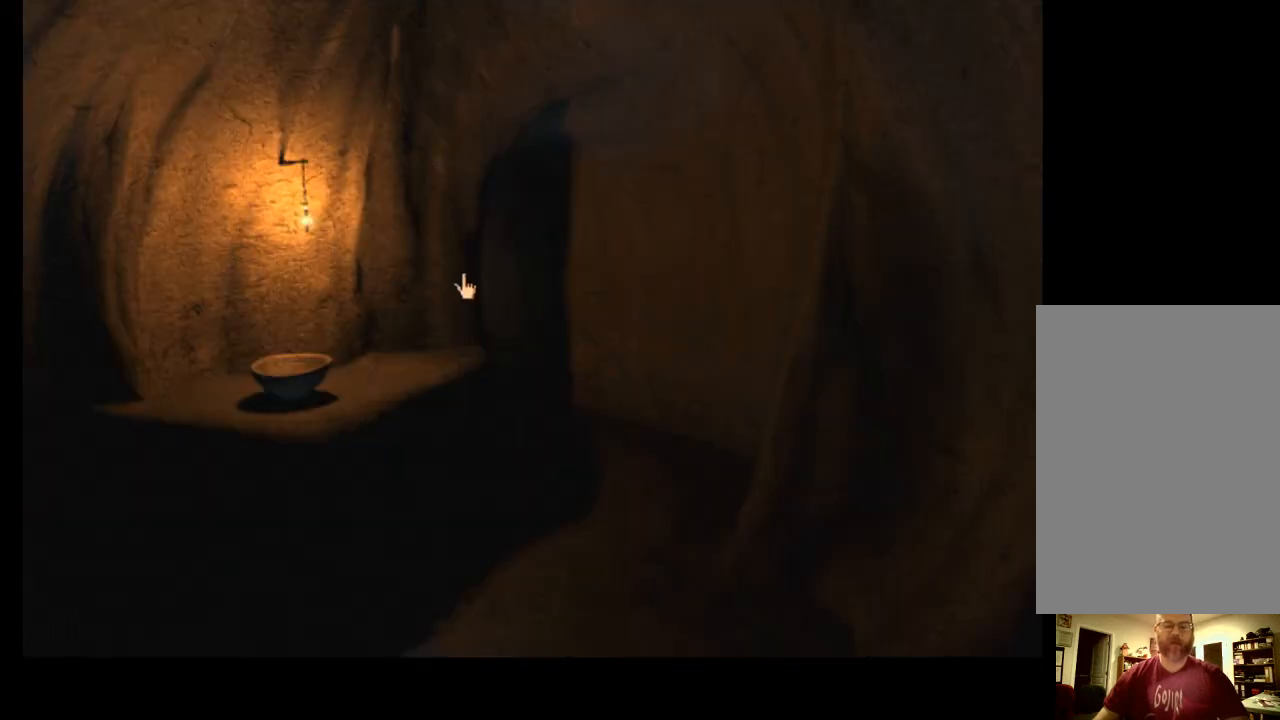
{"keys": [], "mouse": [], "events": []}
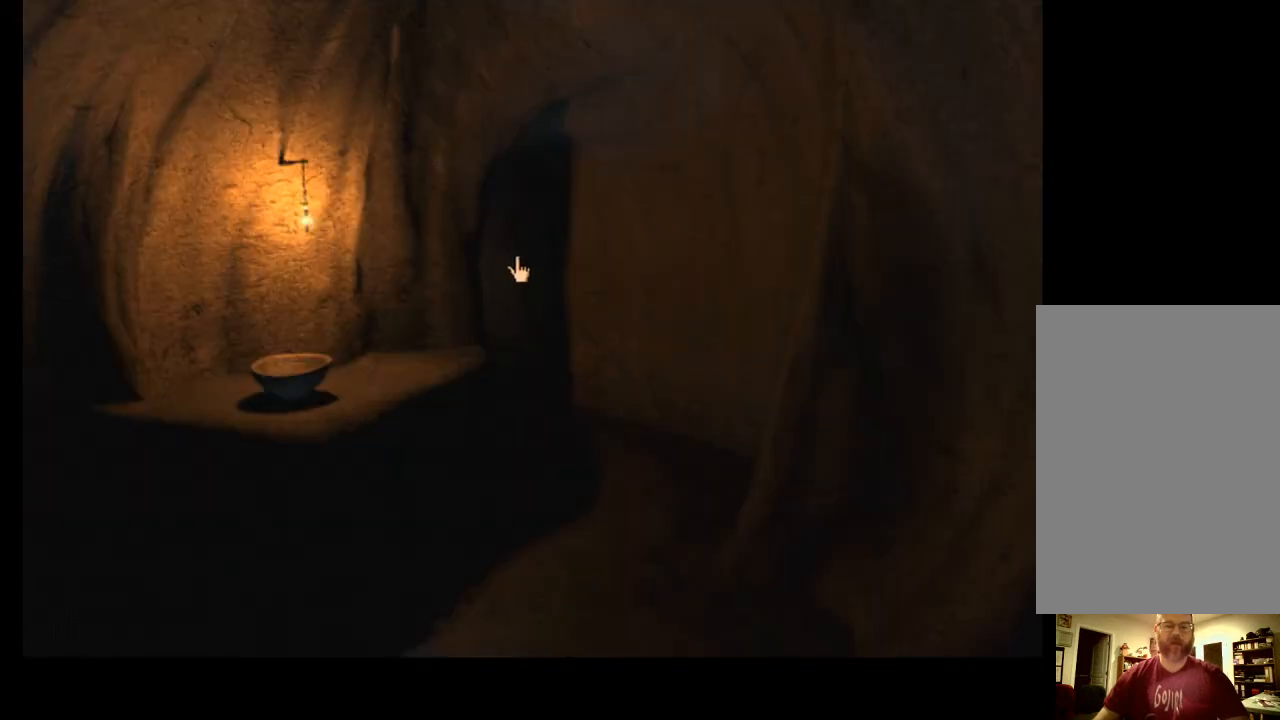
{"keys": ["w"], "mouse": ["left"], "events": [[233, "mouse_left", "down"], [233, "w", "down"], [267, "mouse_left", "up"], [300, "w", "up"], [333, "mouse_left", "down"], [367, "w", "down"], [433, "mouse_left", "up"], [433, "w", "up"], [500, "mouse_left", "down"], [500, "w", "down"]]}
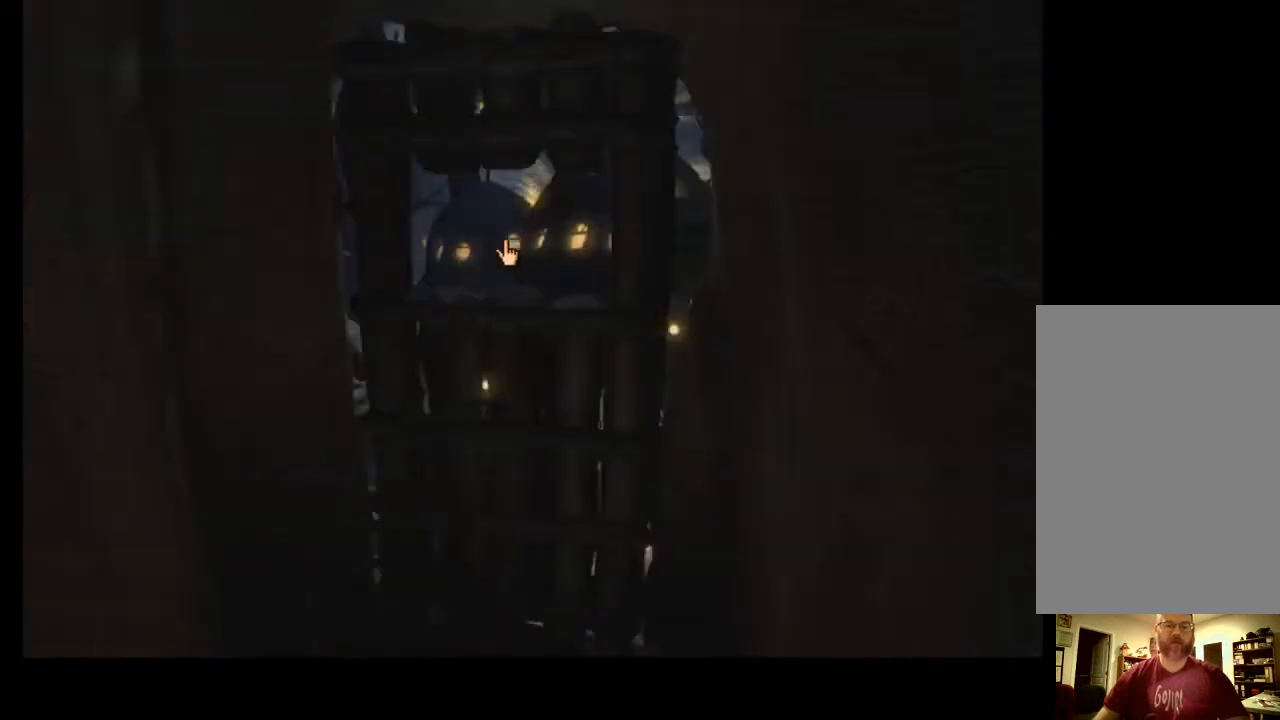
{"keys": [], "mouse": [], "events": [[67, "mouse_left", "up"], [100, "w", "up"], [133, "mouse_left", "down"], [133, "w", "down"], [200, "w", "up"], [233, "mouse_left", "up"]]}